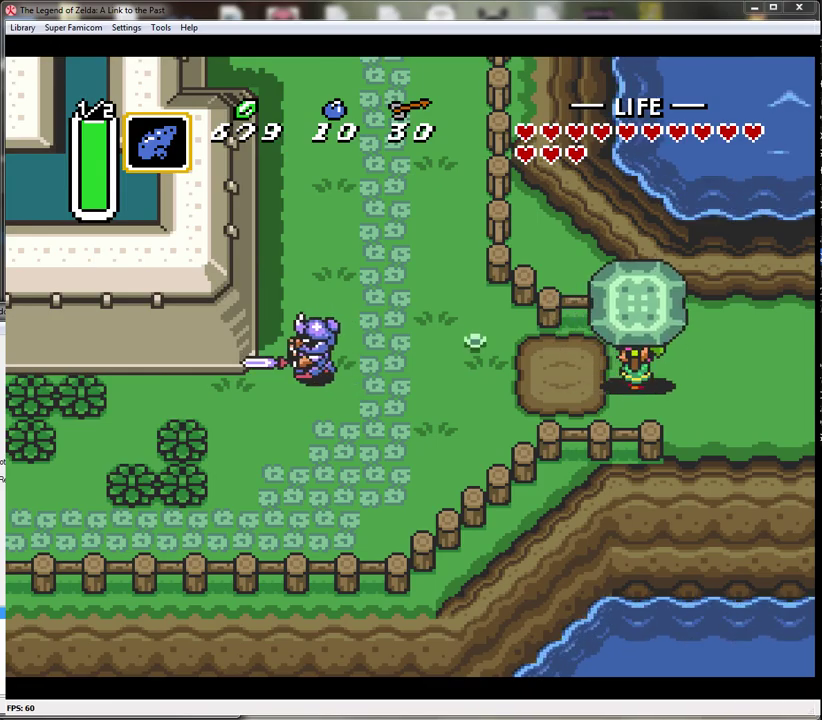
Gameplay with a controller (Nintendo layout); each line is a JSON object with the inputs held at the frame after it. "events" lists button and stick changes between this image and that frame as [ms after this image, input, new state], when the widget could be followed in between. Not read: L1 L3 R1 R3.
{"buttons": ["A", "DPAD_LEFT"], "events": [[500, "A", "down"]]}
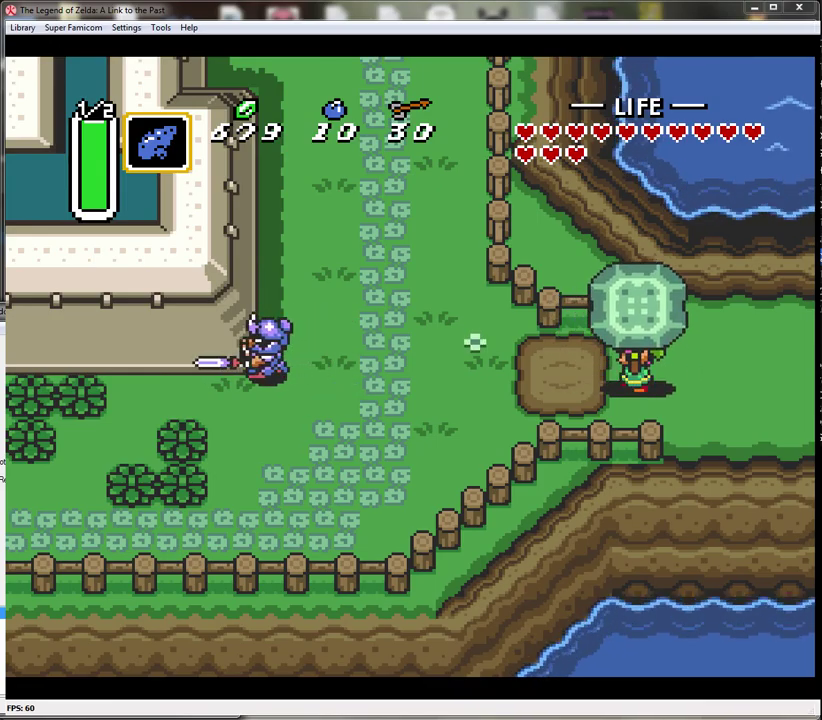
{"buttons": ["DPAD_LEFT"], "events": [[133, "A", "up"]]}
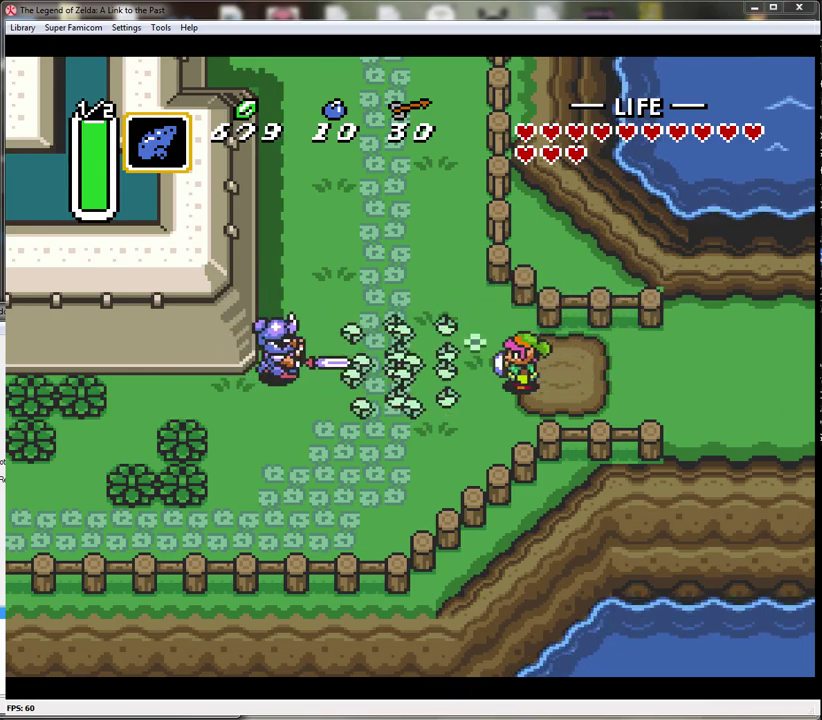
{"buttons": ["B"], "events": [[383, "B", "down"], [450, "DPAD_LEFT", "up"]]}
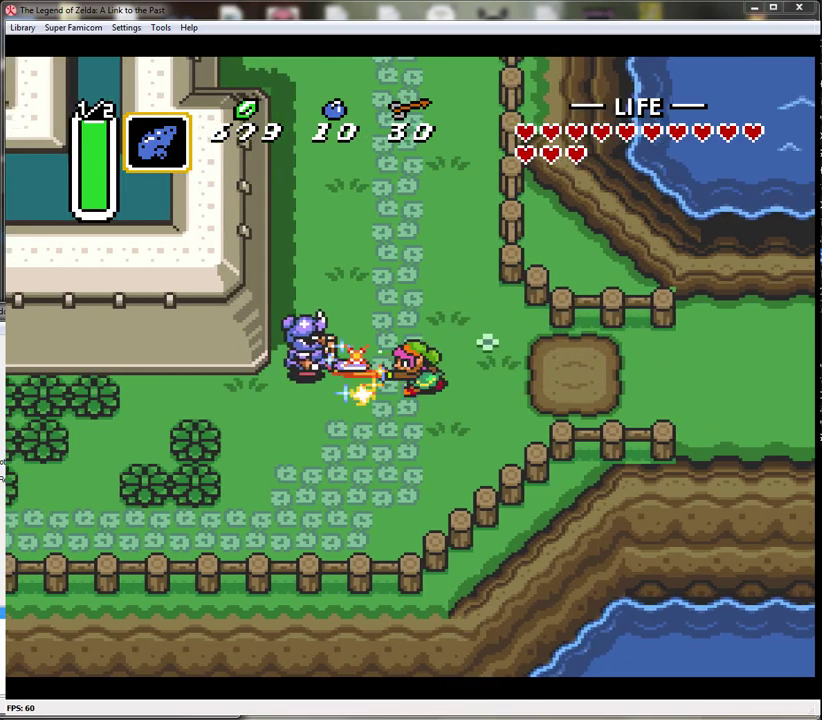
{"buttons": ["DPAD_LEFT"], "events": [[167, "B", "up"], [233, "DPAD_UP", "down"], [317, "DPAD_LEFT", "down"], [467, "DPAD_UP", "up"]]}
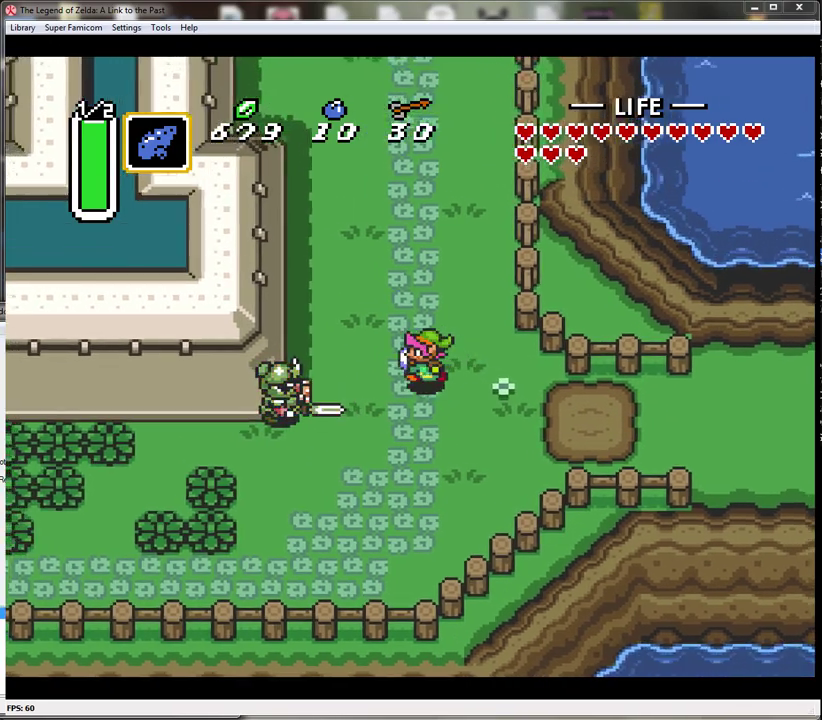
{"buttons": ["DPAD_DOWN", "DPAD_LEFT"], "events": [[100, "B", "down"], [100, "DPAD_LEFT", "up"], [383, "B", "up"], [400, "DPAD_LEFT", "down"], [467, "DPAD_DOWN", "down"]]}
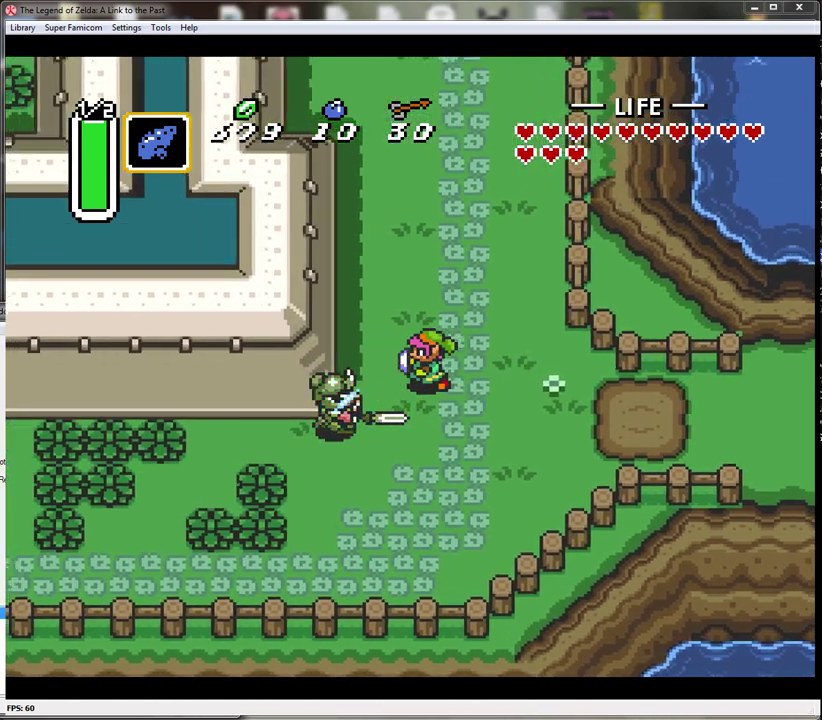
{"buttons": ["DPAD_DOWN"], "events": [[250, "DPAD_LEFT", "up"]]}
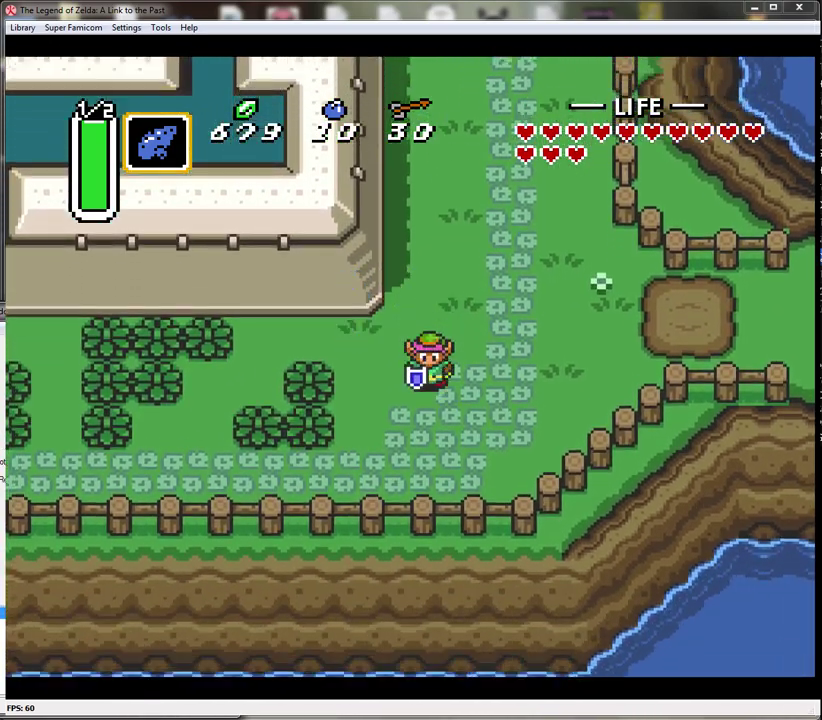
{"buttons": ["DPAD_LEFT"], "events": [[450, "DPAD_DOWN", "up"], [450, "DPAD_LEFT", "down"]]}
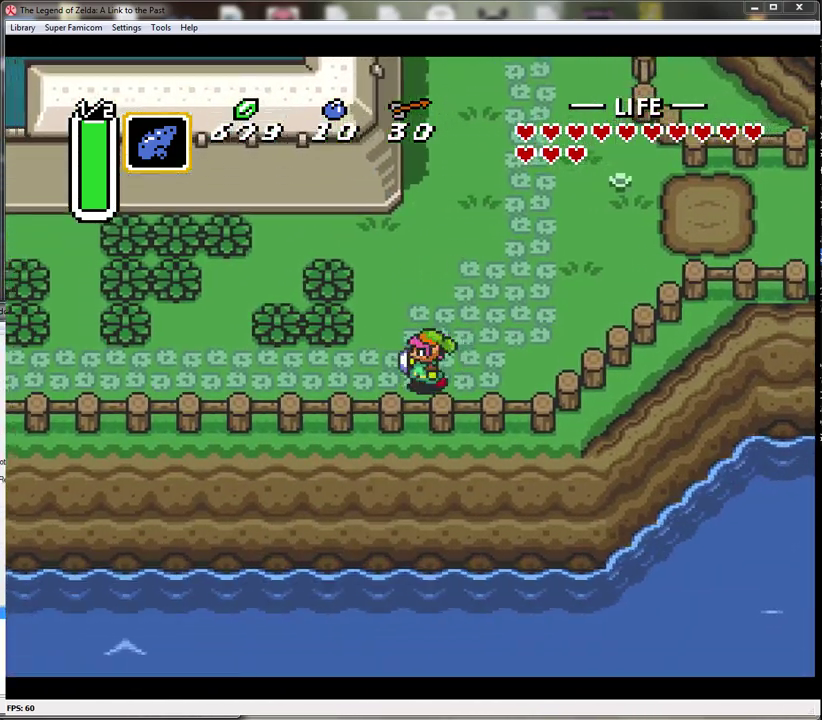
{"buttons": ["A"], "events": [[33, "A", "down"], [67, "DPAD_LEFT", "up"]]}
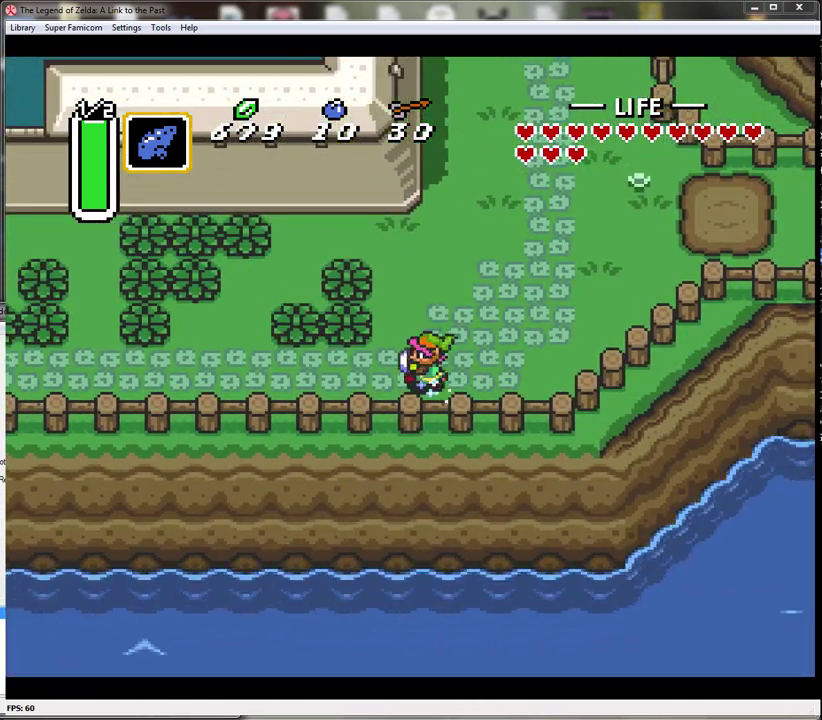
{"buttons": ["A"], "events": []}
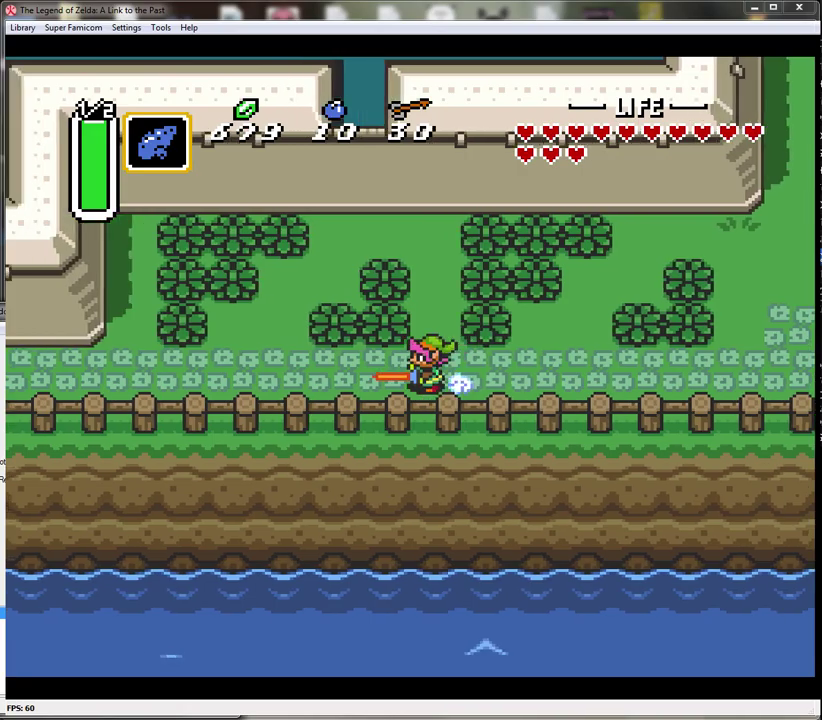
{"buttons": ["A"], "events": []}
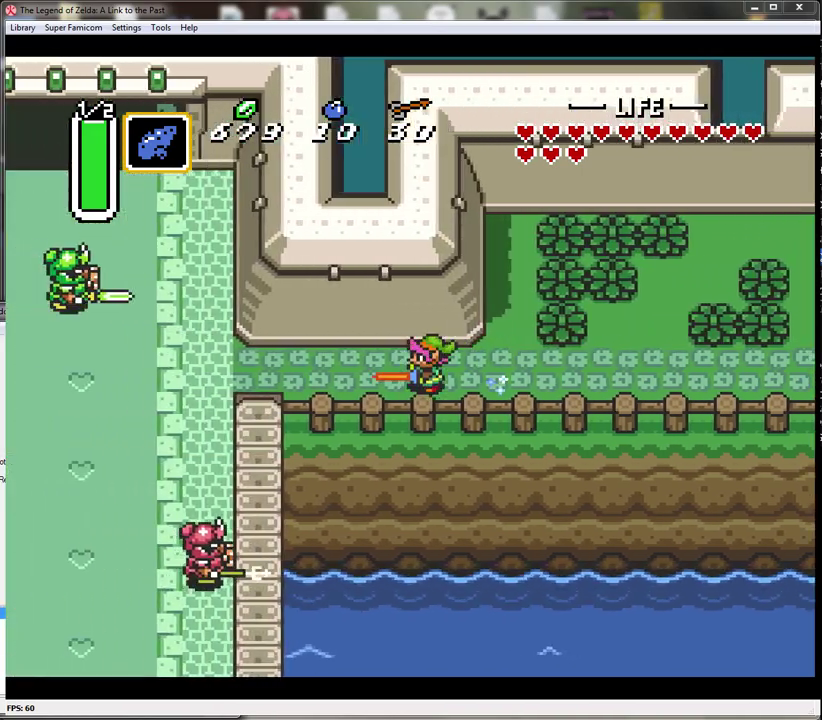
{"buttons": ["DPAD_UP"], "events": [[383, "A", "up"], [383, "DPAD_UP", "down"]]}
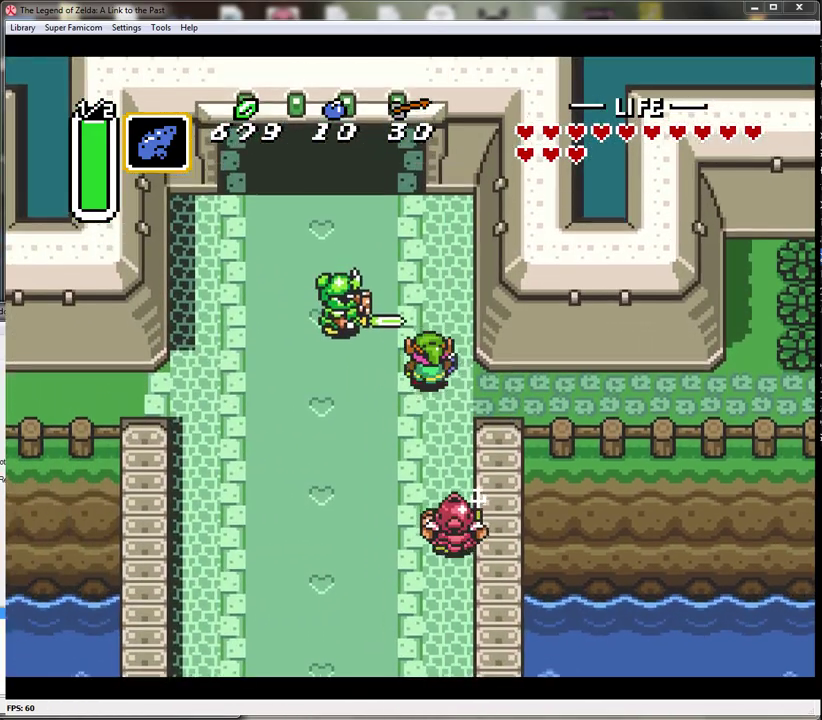
{"buttons": ["DPAD_UP", "DPAD_LEFT"], "events": [[433, "DPAD_LEFT", "down"]]}
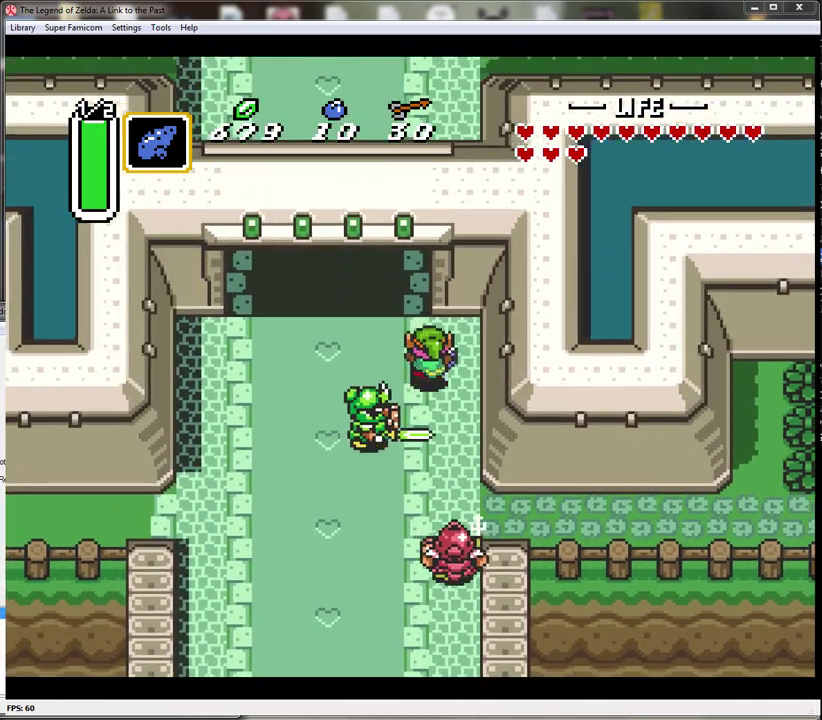
{"buttons": ["DPAD_UP", "DPAD_LEFT"], "events": []}
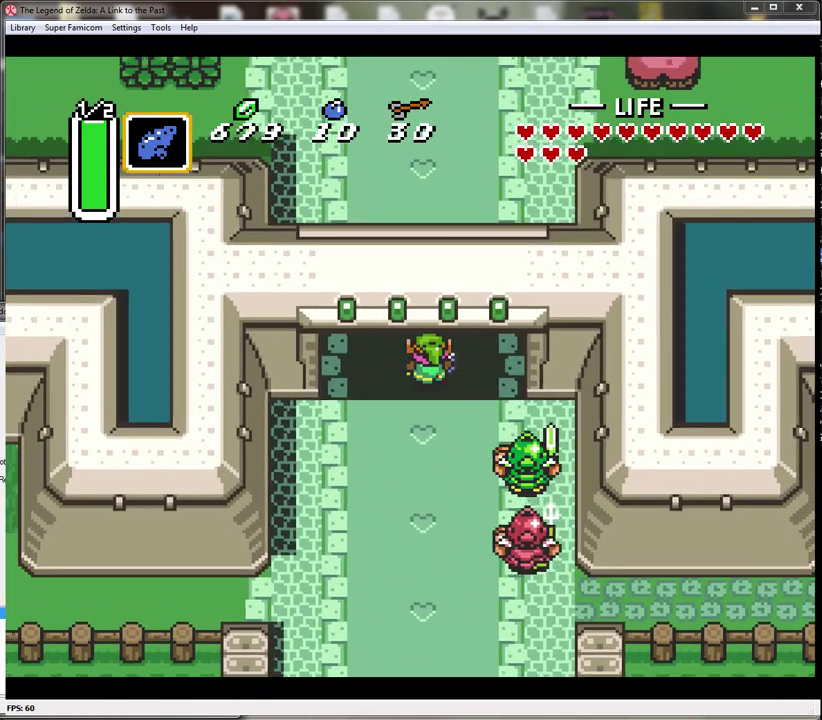
{"buttons": ["DPAD_UP"], "events": [[33, "DPAD_LEFT", "up"]]}
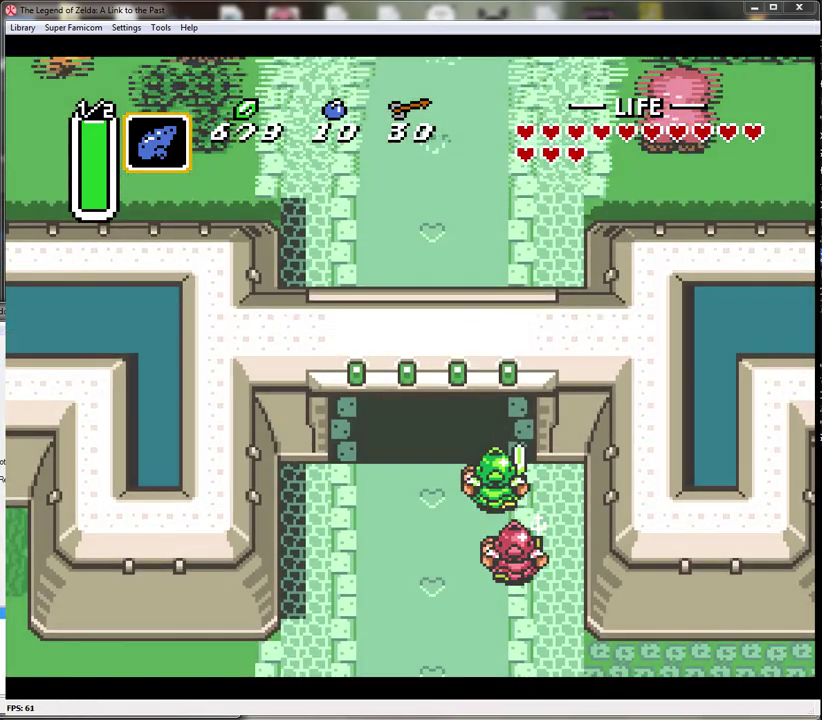
{"buttons": [], "events": [[150, "DPAD_UP", "up"]]}
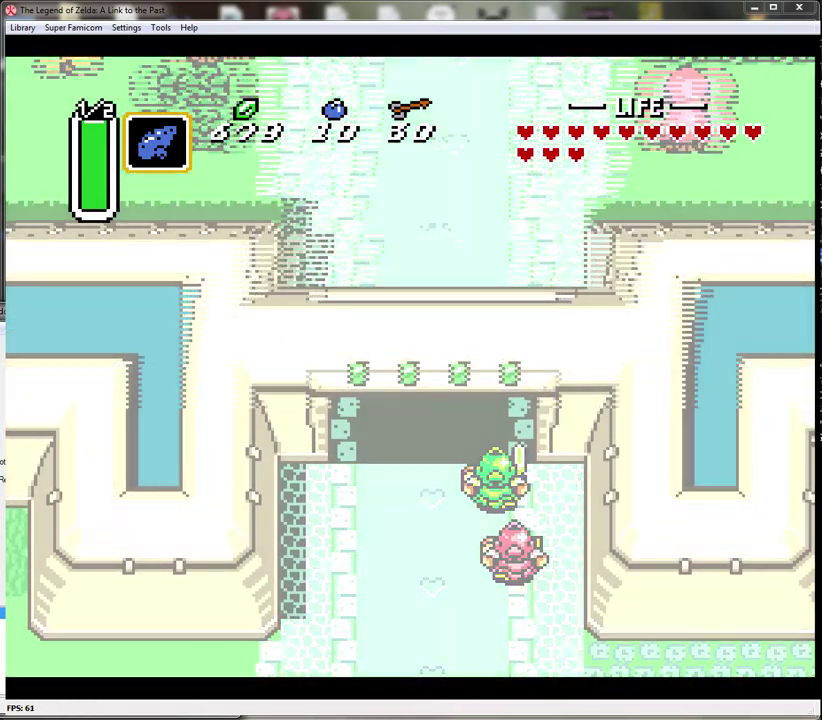
{"buttons": [], "events": []}
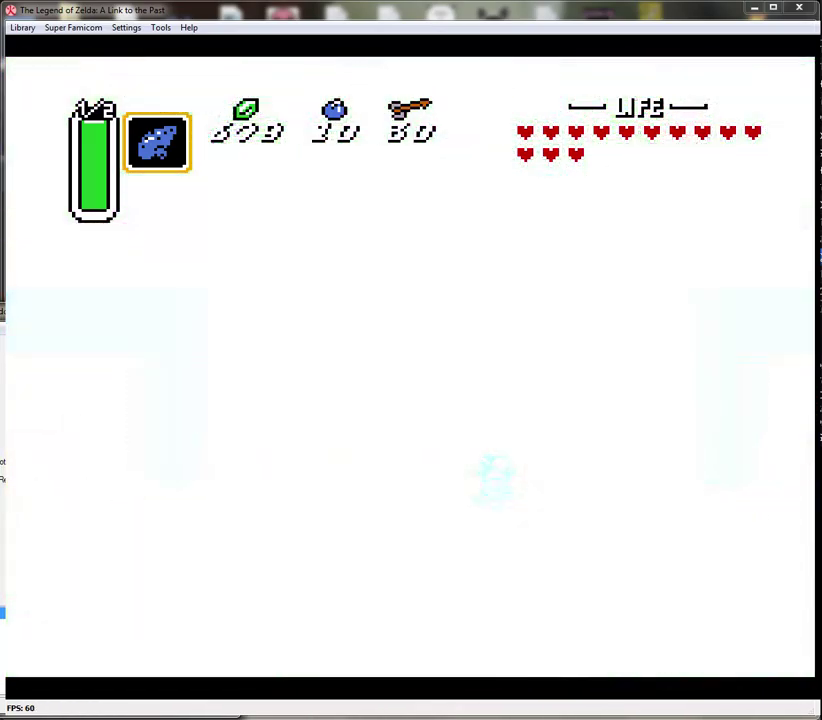
{"buttons": [], "events": []}
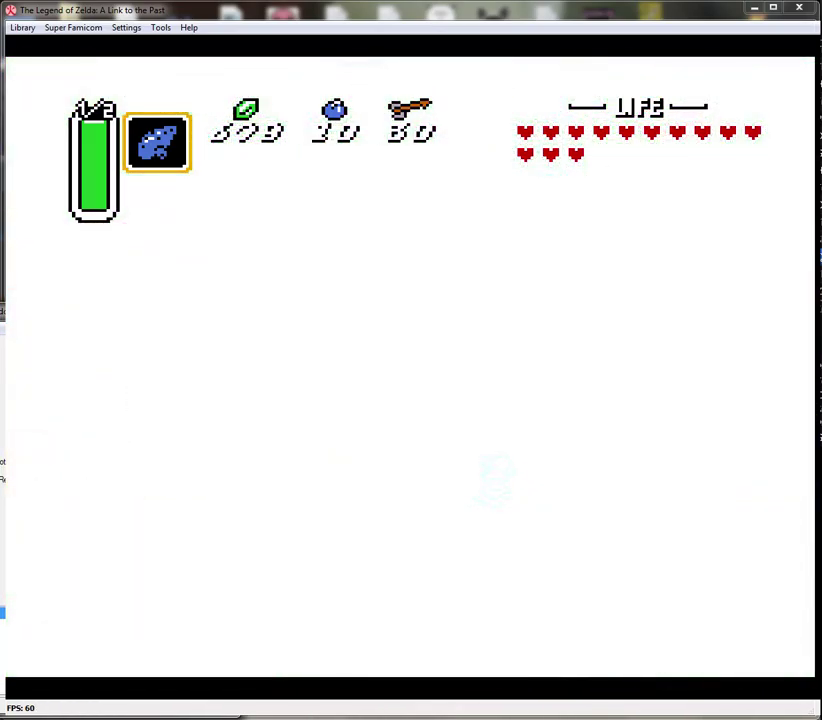
{"buttons": [], "events": []}
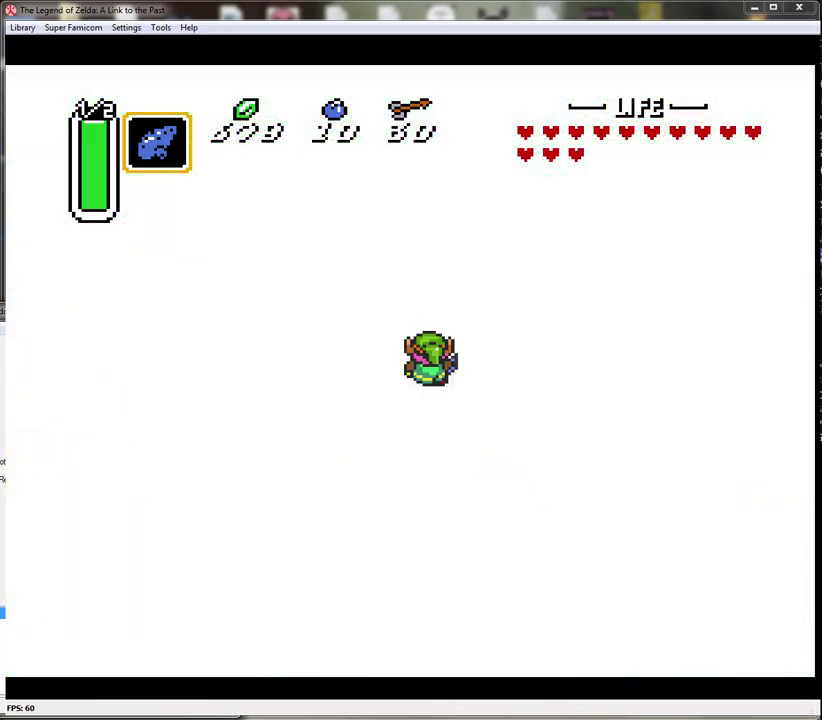
{"buttons": [], "events": []}
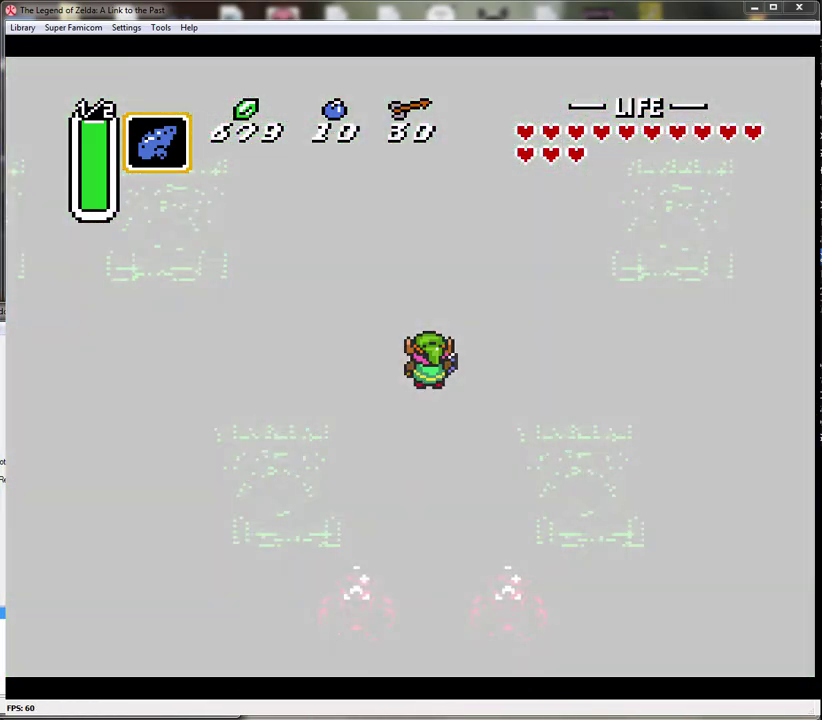
{"buttons": [], "events": []}
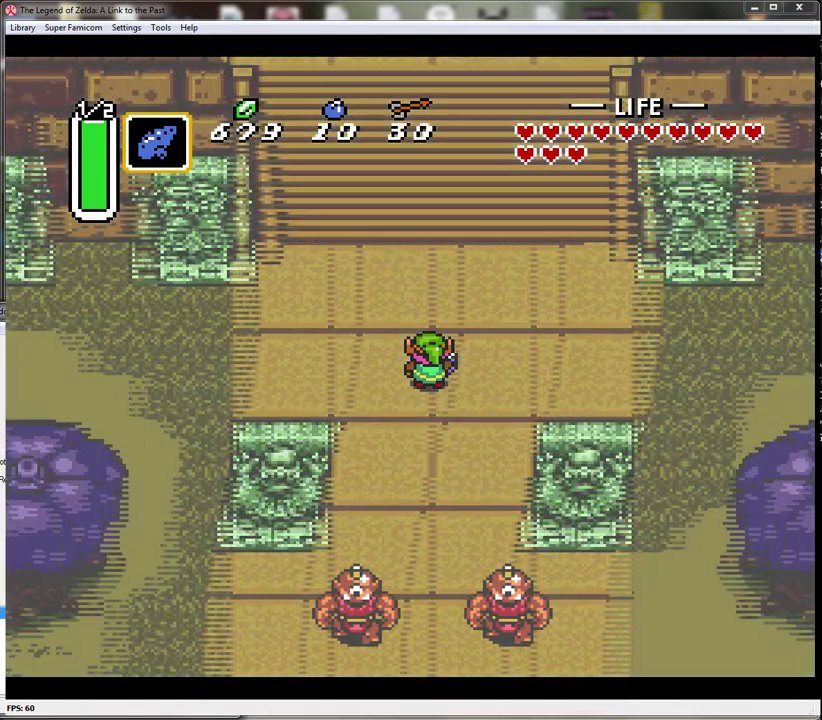
{"buttons": [], "events": []}
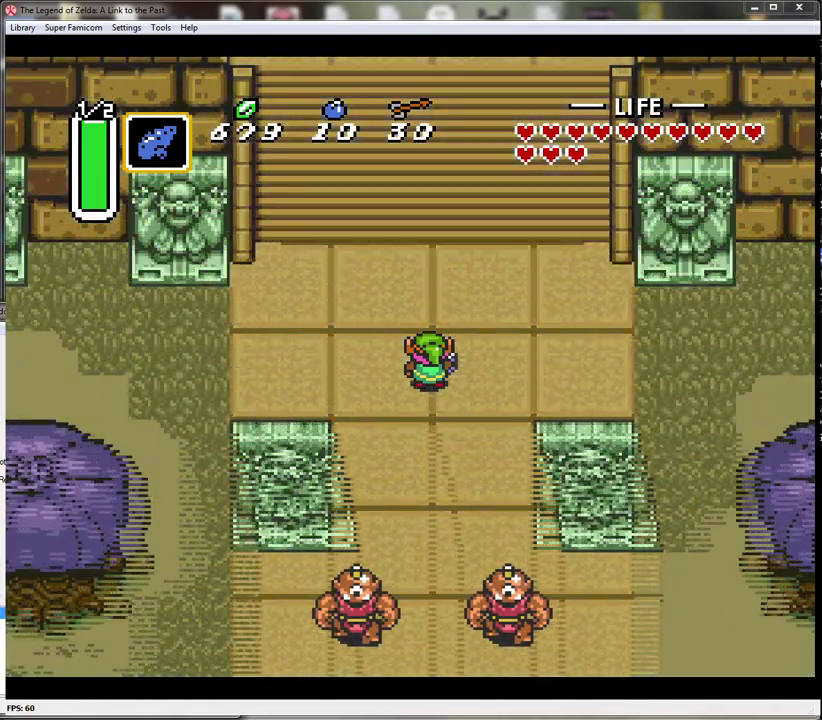
{"buttons": ["DPAD_DOWN", "DPAD_RIGHT"], "events": [[50, "DPAD_RIGHT", "down"], [300, "DPAD_DOWN", "down"]]}
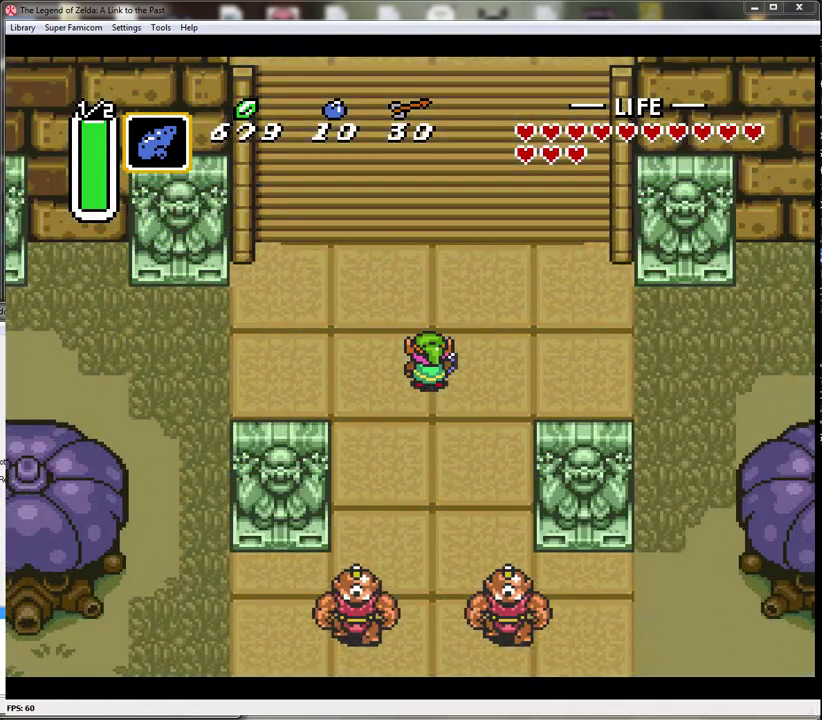
{"buttons": ["A", "DPAD_RIGHT"], "events": [[333, "DPAD_DOWN", "up"], [417, "A", "down"]]}
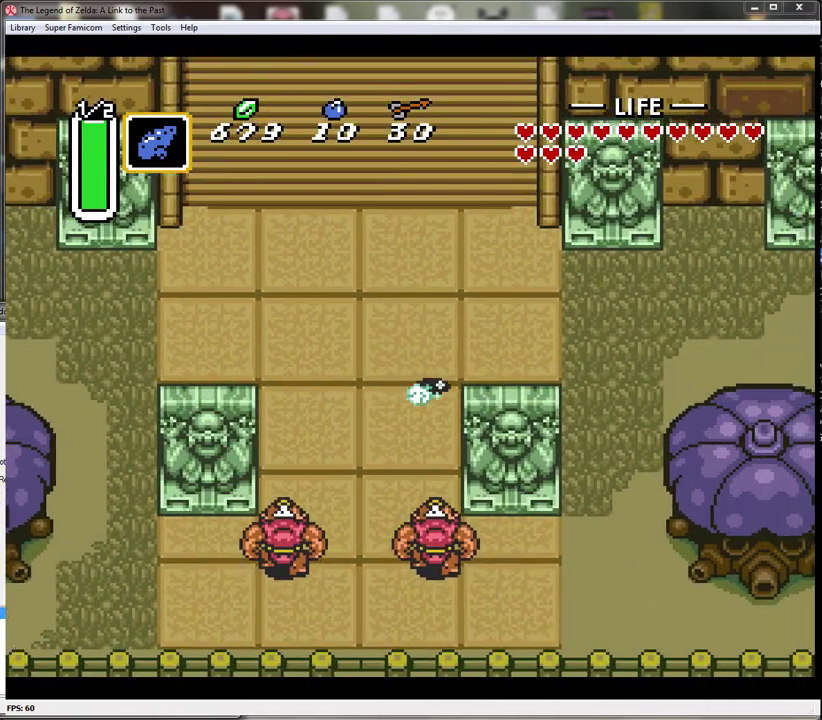
{"buttons": ["A"], "events": [[50, "DPAD_RIGHT", "up"]]}
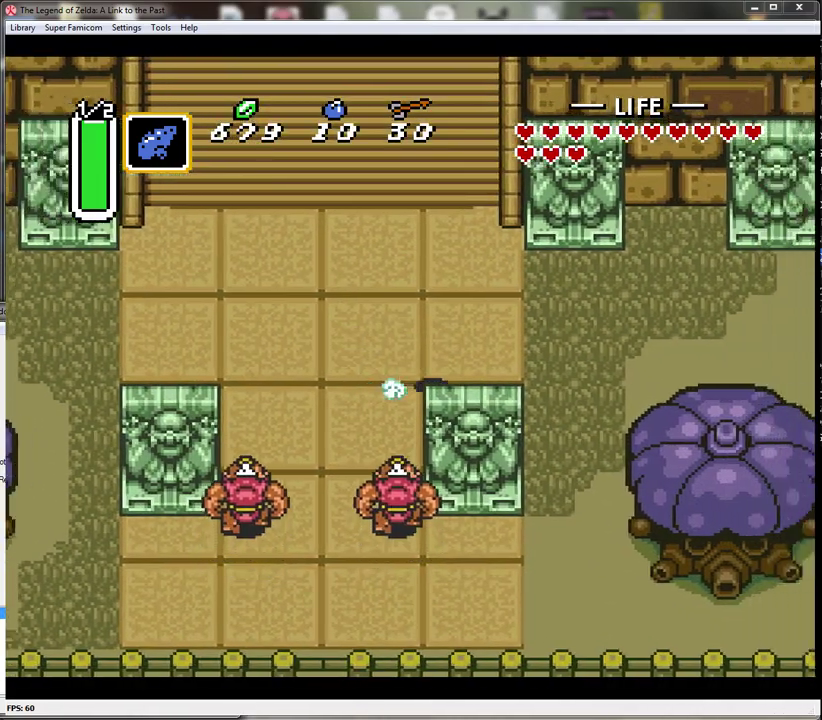
{"buttons": ["A"], "events": []}
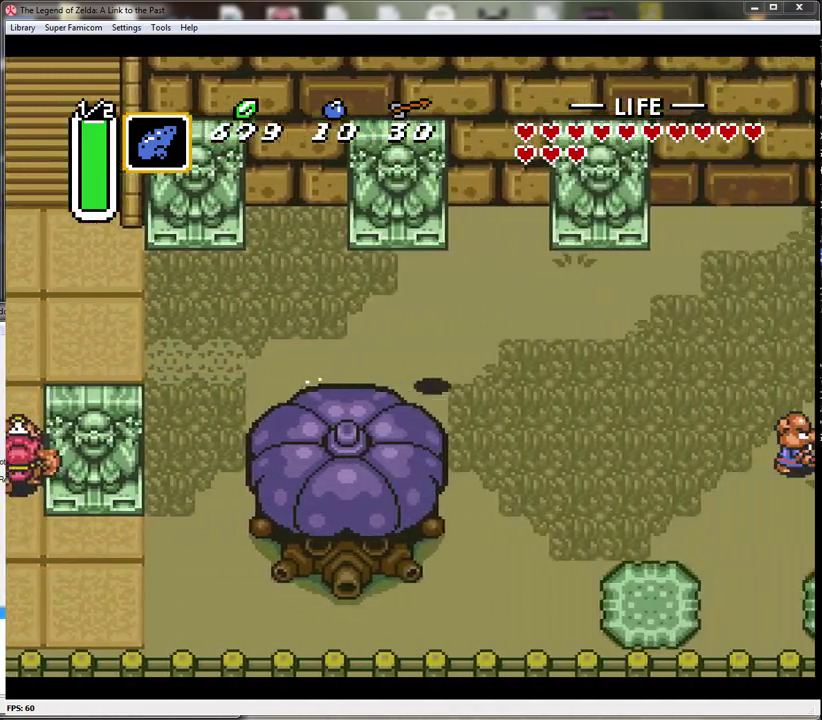
{"buttons": ["A"], "events": []}
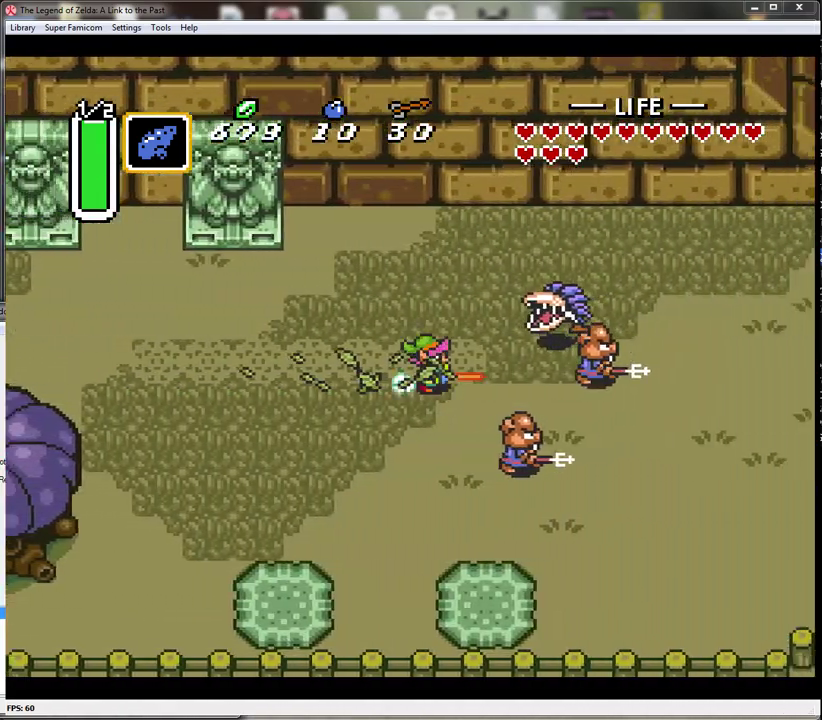
{"buttons": ["A", "DPAD_DOWN"], "events": [[450, "DPAD_DOWN", "down"]]}
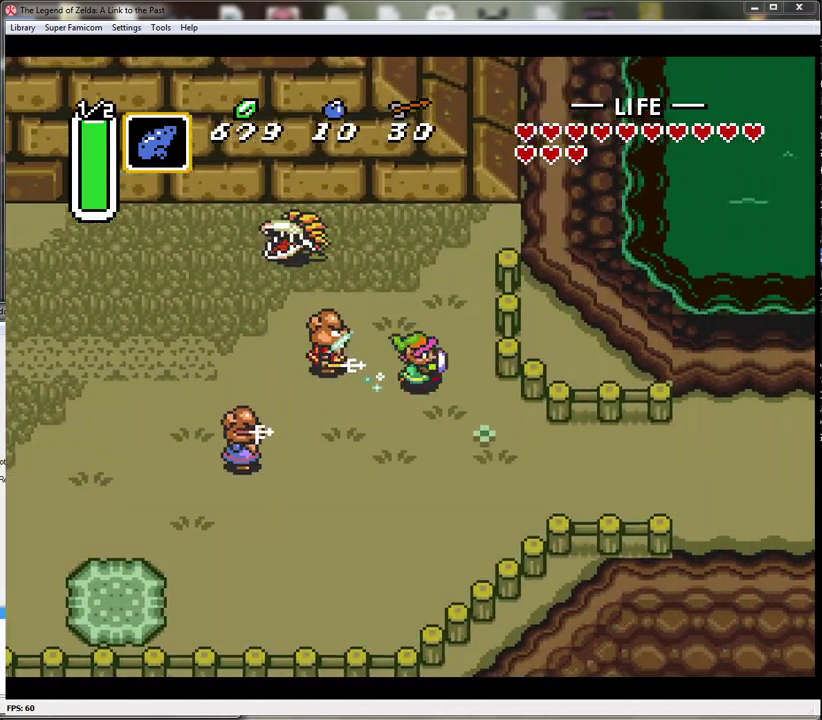
{"buttons": ["DPAD_RIGHT"], "events": [[17, "A", "up"], [200, "DPAD_RIGHT", "down"], [450, "DPAD_DOWN", "up"]]}